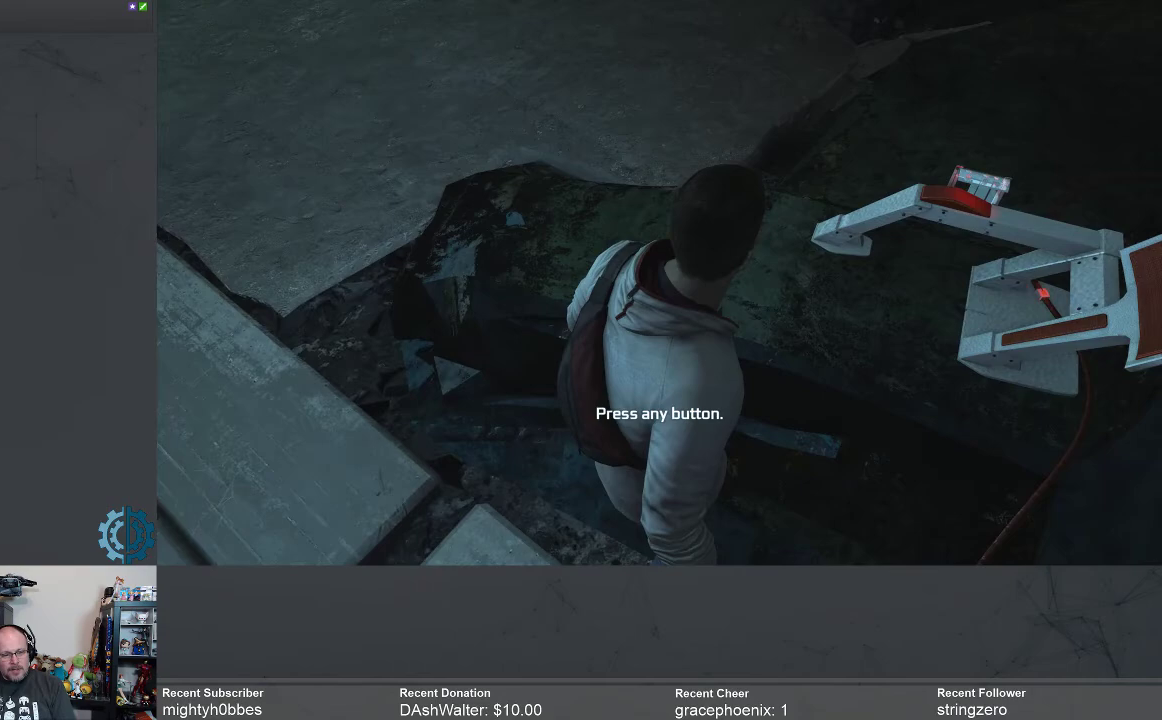
Gameplay with a controller (Xbox layout); each line is a JSON object with the inputs held at the frame after it. "events" lists button and stick changes between this image and that frame as [ms after this image, input, new state], when the widget could be followed in between.
{"buttons": [], "left_stick": "center", "right_stick": "center", "events": [[100, "right_stick", "right"], [267, "right_stick", "center"]]}
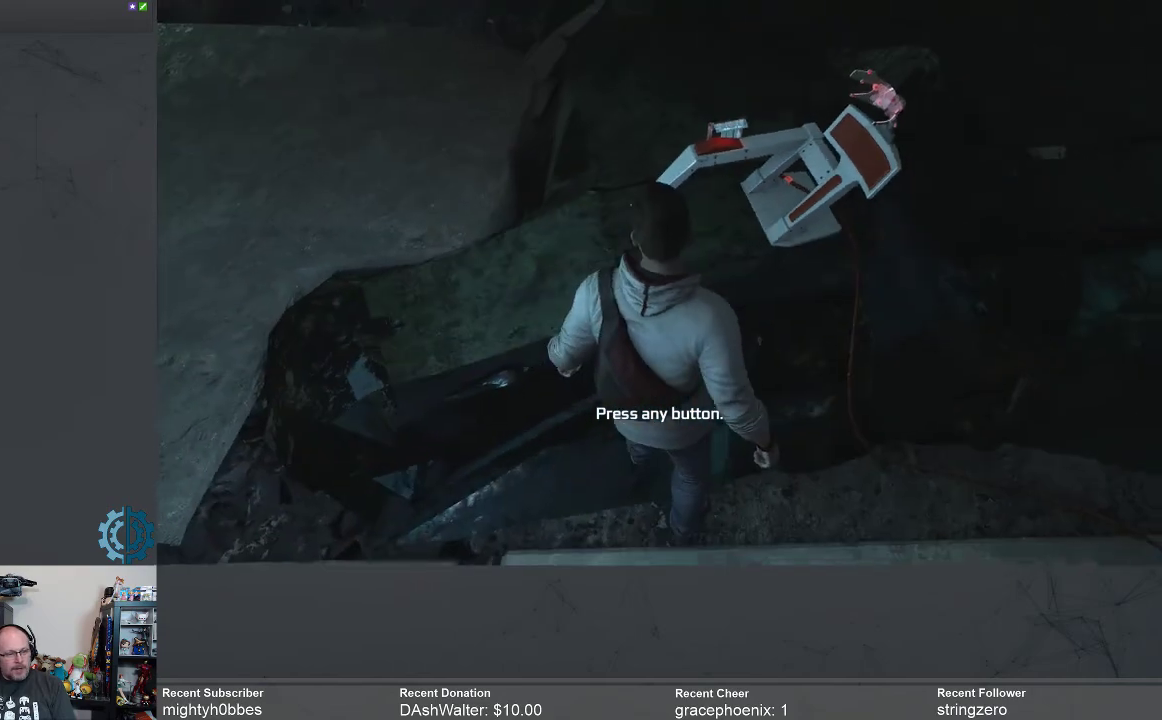
{"buttons": [], "left_stick": "center", "right_stick": "right", "events": [[200, "right_stick", "right"], [400, "right_stick", "center"], [500, "right_stick", "right"]]}
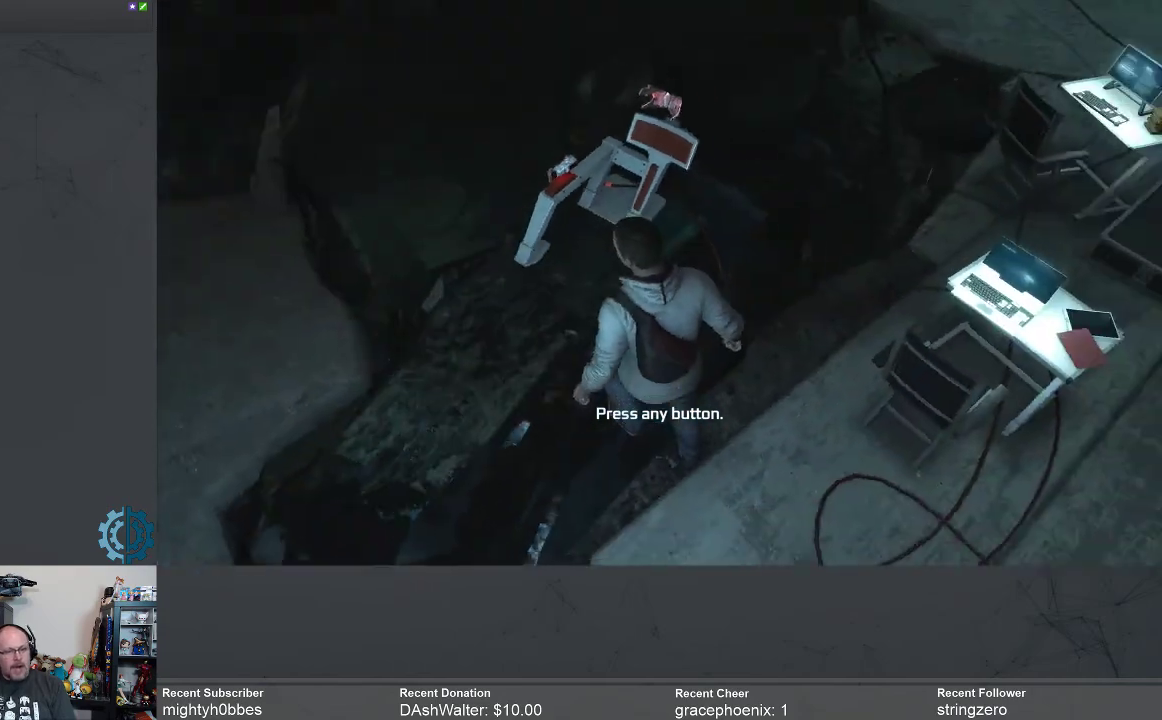
{"buttons": [], "left_stick": "center", "right_stick": "center", "events": [[233, "right_stick", "center"]]}
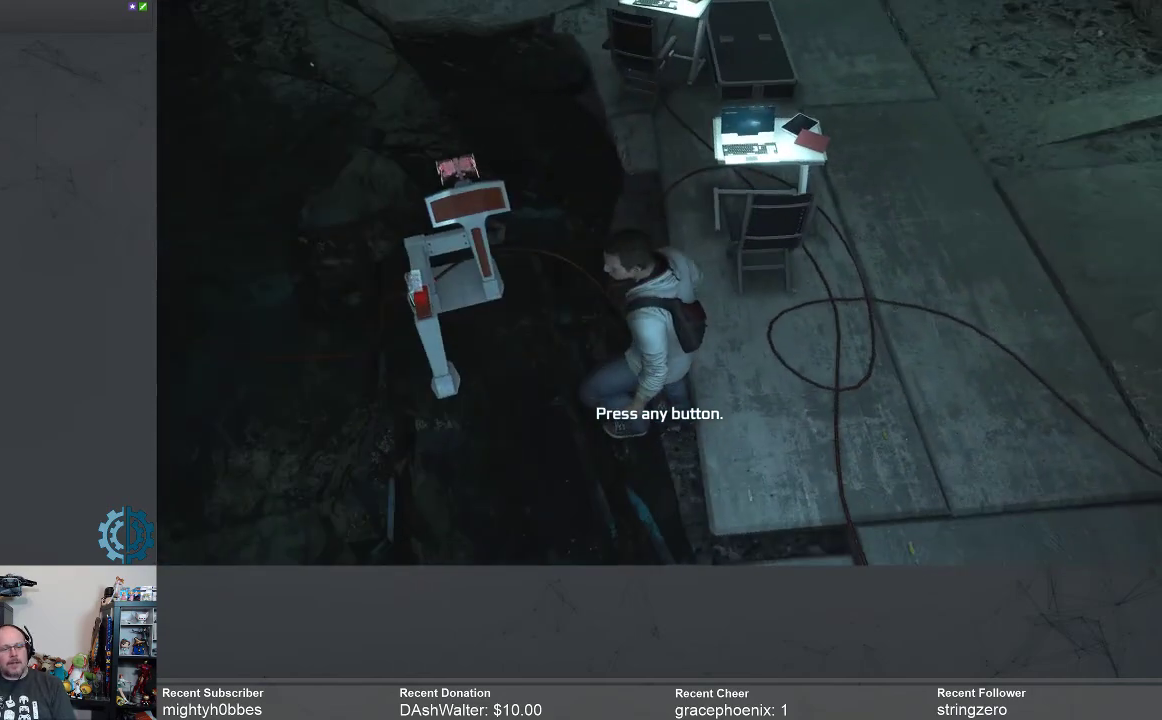
{"buttons": [], "left_stick": "right", "right_stick": "center", "events": [[67, "right_stick", "up"], [300, "left_stick", "right"], [400, "right_stick", "center"]]}
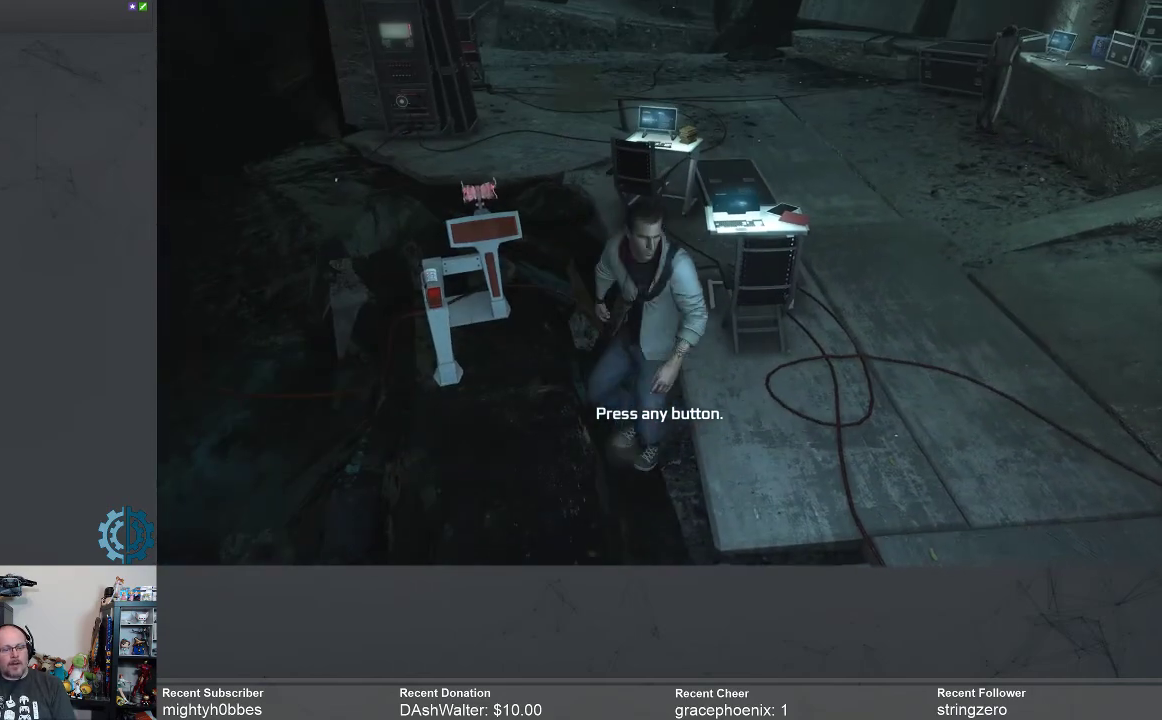
{"buttons": [], "left_stick": "up-right", "right_stick": "center", "events": [[200, "left_stick", "up-right"]]}
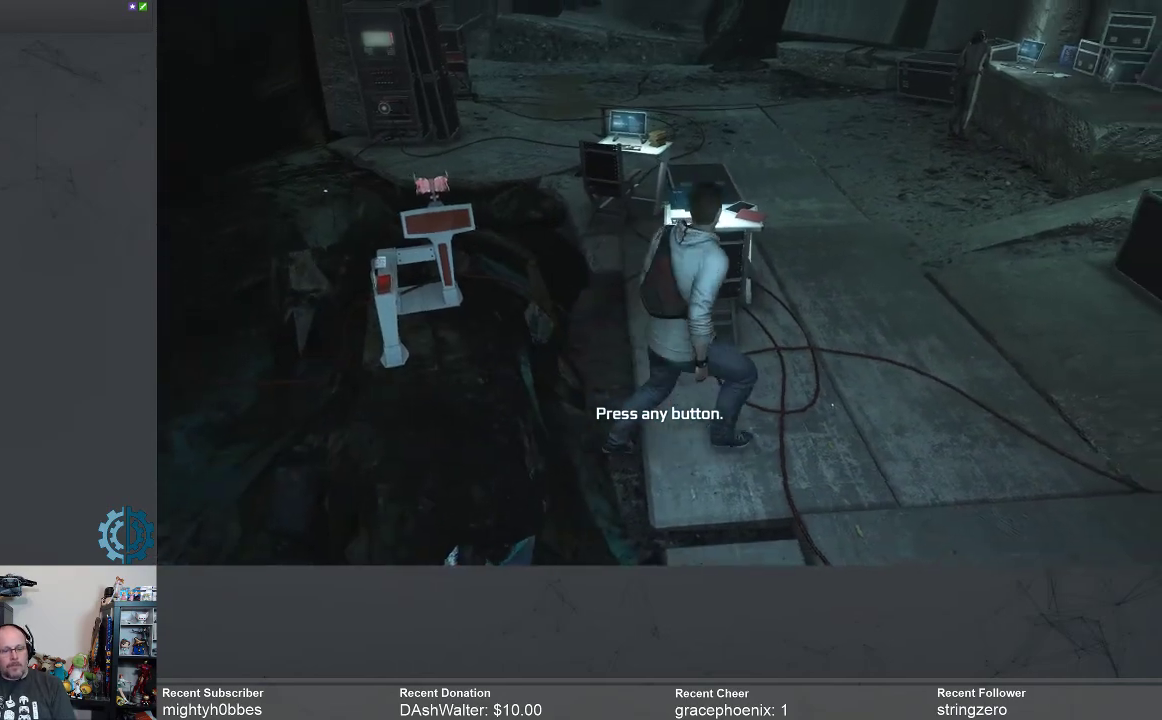
{"buttons": [], "left_stick": "up-right", "right_stick": "center", "events": [[167, "right_stick", "up"], [333, "right_stick", "center"]]}
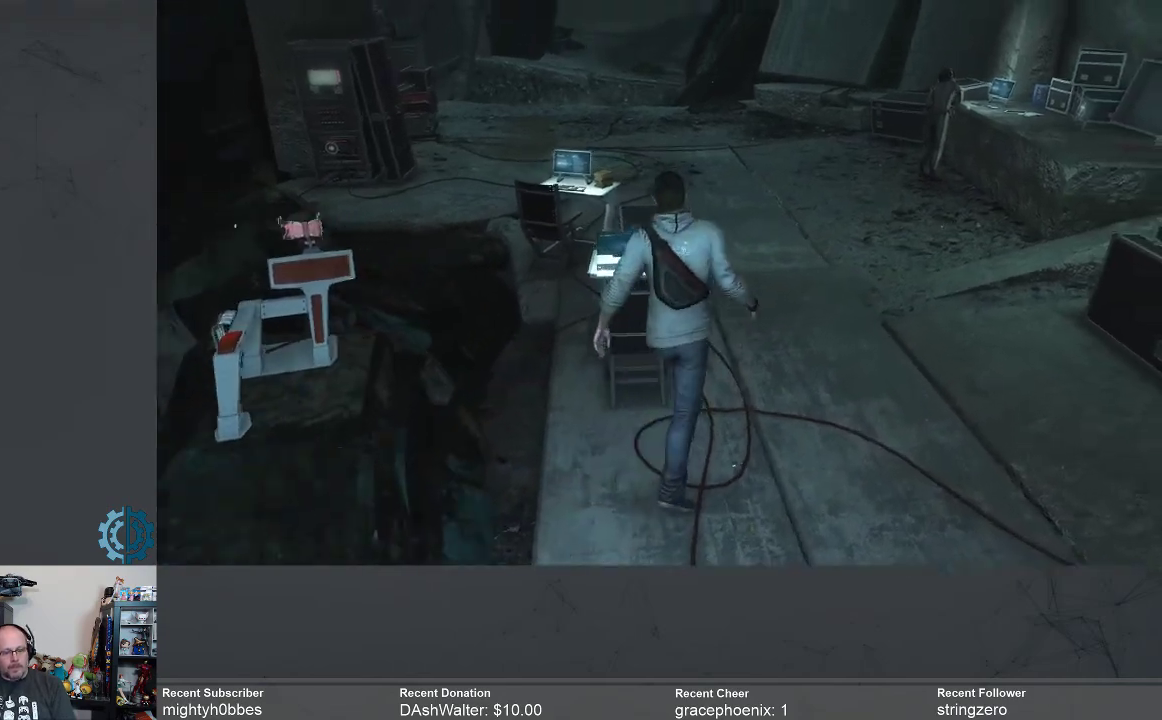
{"buttons": [], "left_stick": "up-right", "right_stick": "center", "events": []}
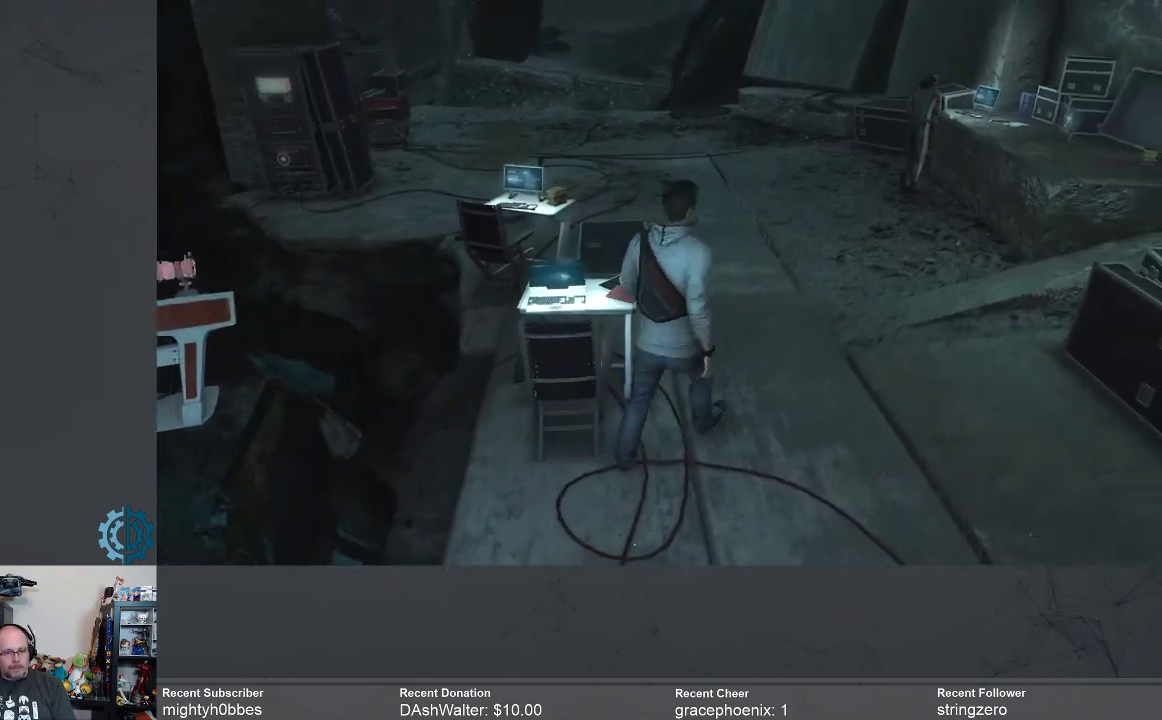
{"buttons": [], "left_stick": "up-right", "right_stick": "right", "events": [[400, "right_stick", "right"]]}
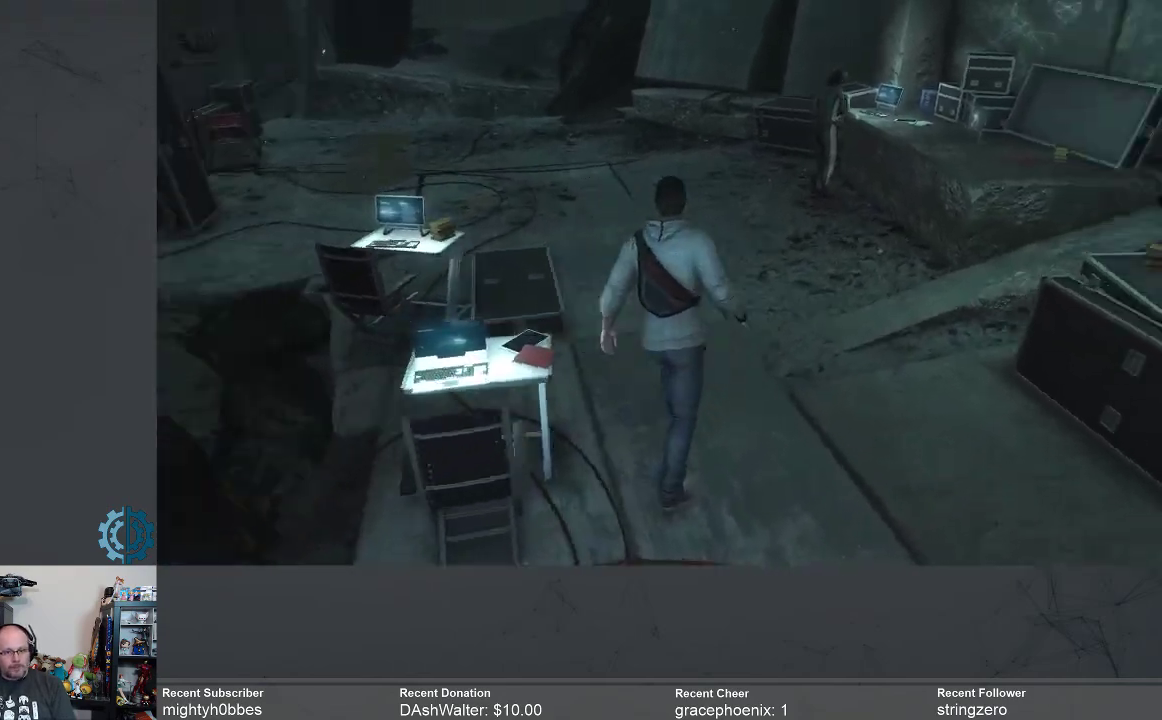
{"buttons": [], "left_stick": "up", "right_stick": "center", "events": [[167, "right_stick", "center"], [333, "left_stick", "up"]]}
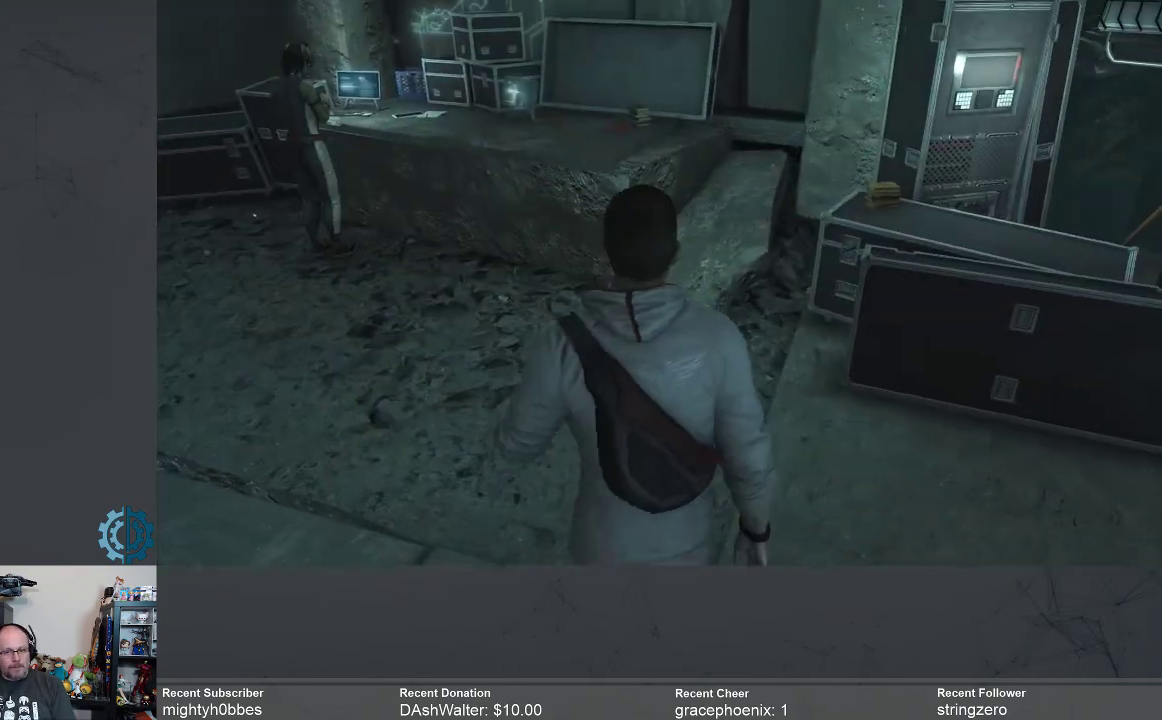
{"buttons": [], "left_stick": "up-left", "right_stick": "left", "events": [[267, "left_stick", "up-left"], [467, "right_stick", "left"]]}
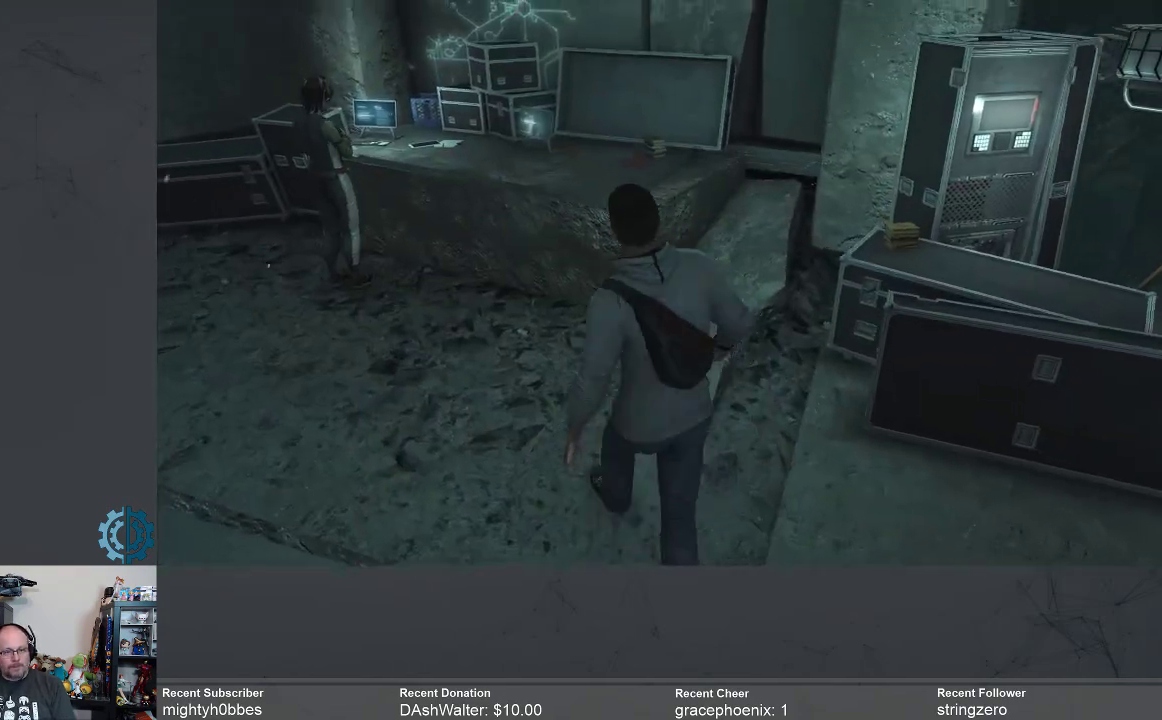
{"buttons": [], "left_stick": "up-left", "right_stick": "left", "events": []}
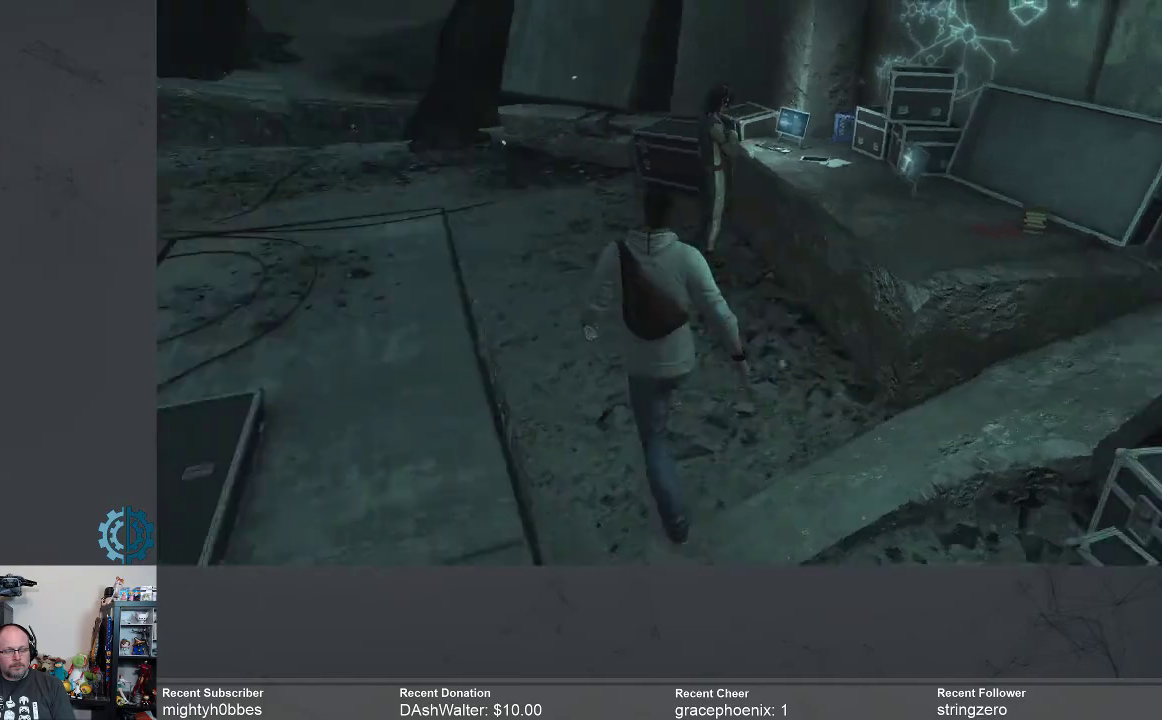
{"buttons": [], "left_stick": "up", "right_stick": "center", "events": [[167, "left_stick", "up"], [300, "right_stick", "center"]]}
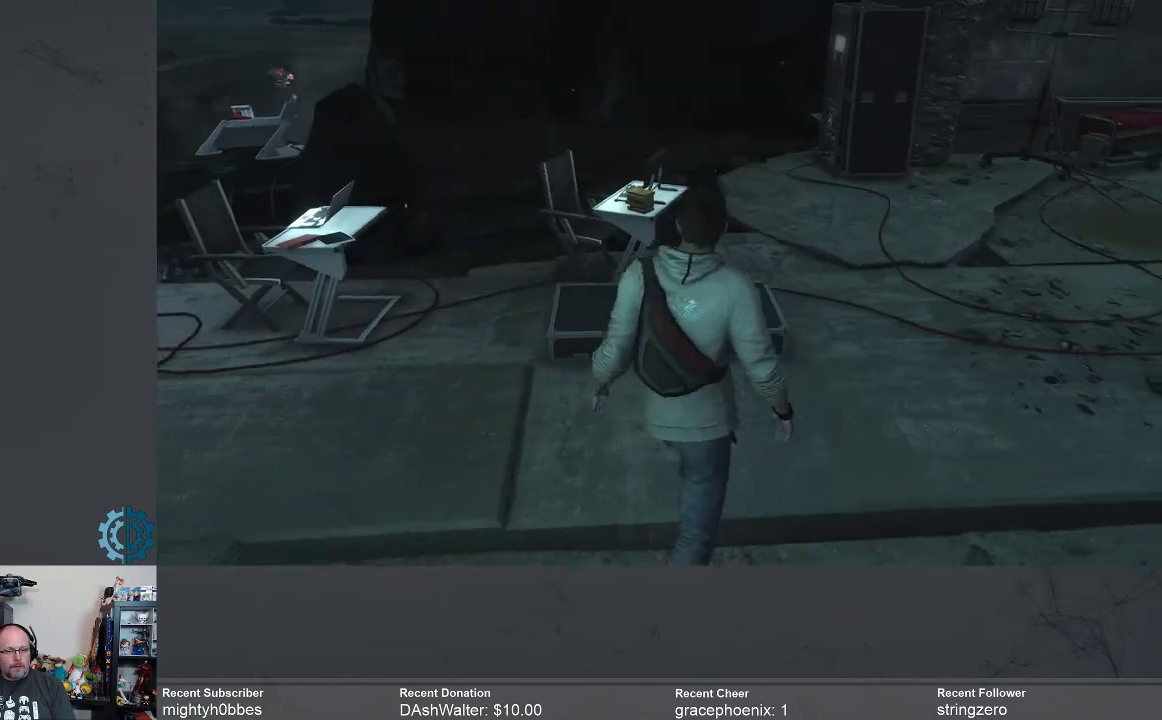
{"buttons": [], "left_stick": "up-left", "right_stick": "center", "events": [[333, "left_stick", "up-left"]]}
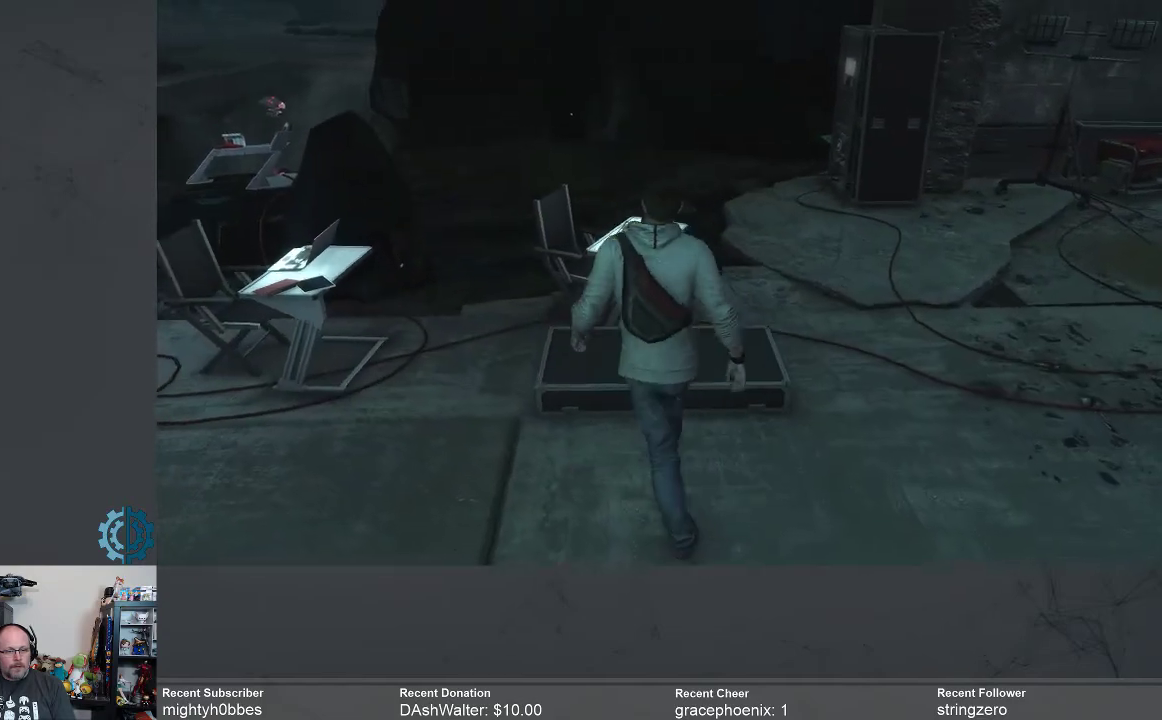
{"buttons": [], "left_stick": "up-left", "right_stick": "center", "events": []}
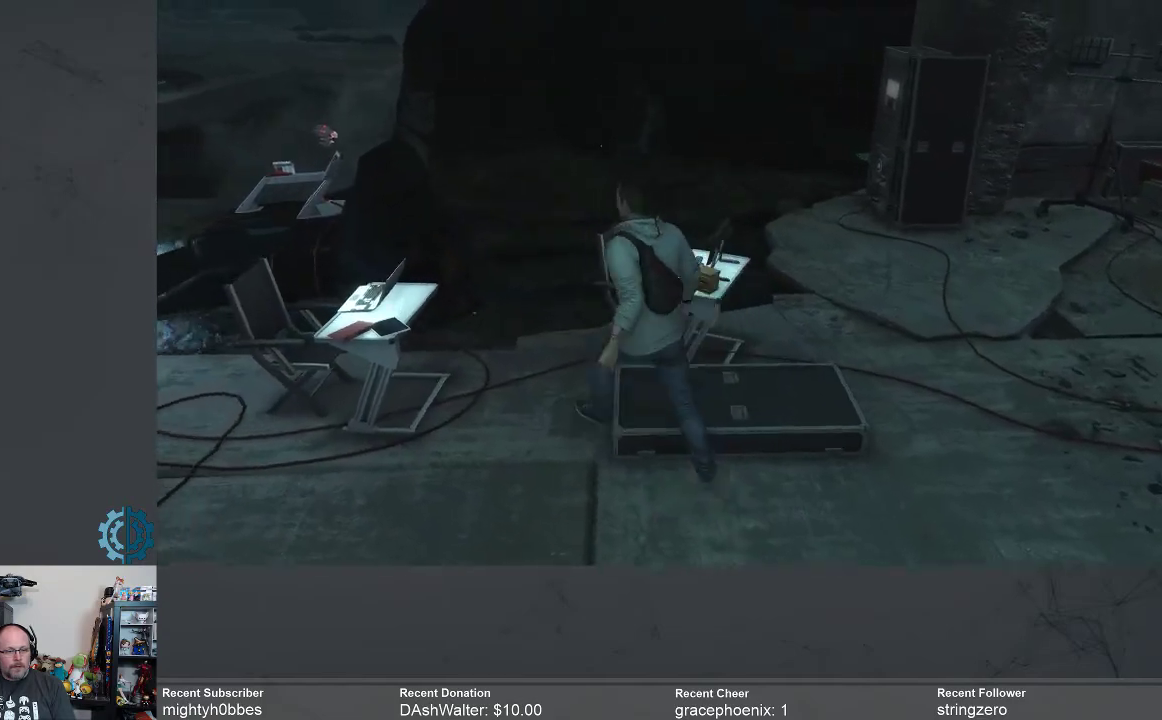
{"buttons": [], "left_stick": "up-left", "right_stick": "center", "events": [[233, "right_stick", "right"], [500, "right_stick", "center"]]}
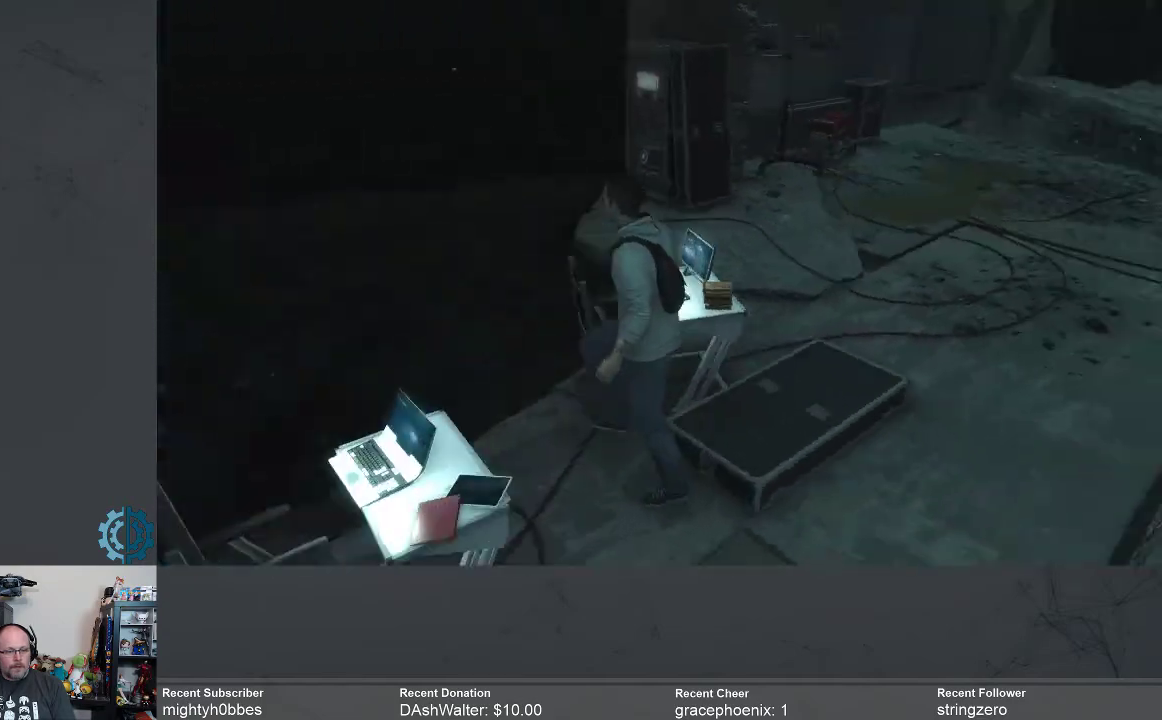
{"buttons": [], "left_stick": "up", "right_stick": "center", "events": [[67, "left_stick", "up"]]}
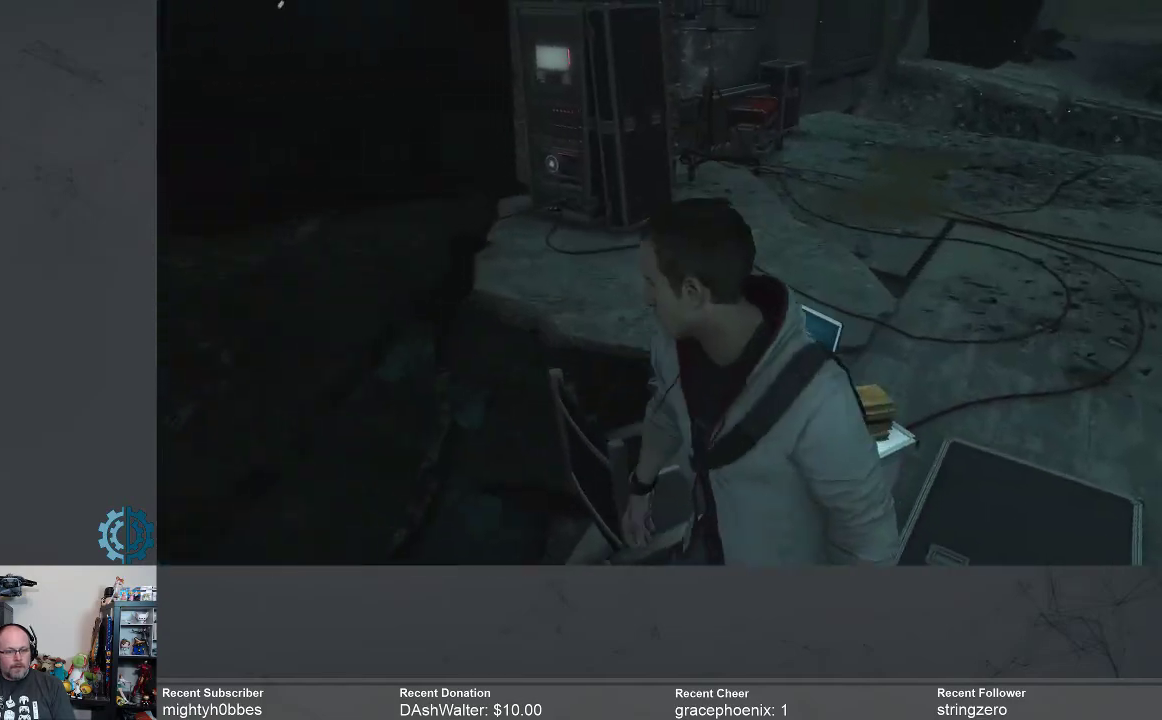
{"buttons": [], "left_stick": "down-right", "right_stick": "up-right", "events": [[200, "left_stick", "center"], [300, "right_stick", "right"], [433, "left_stick", "down-right"], [467, "right_stick", "up-right"]]}
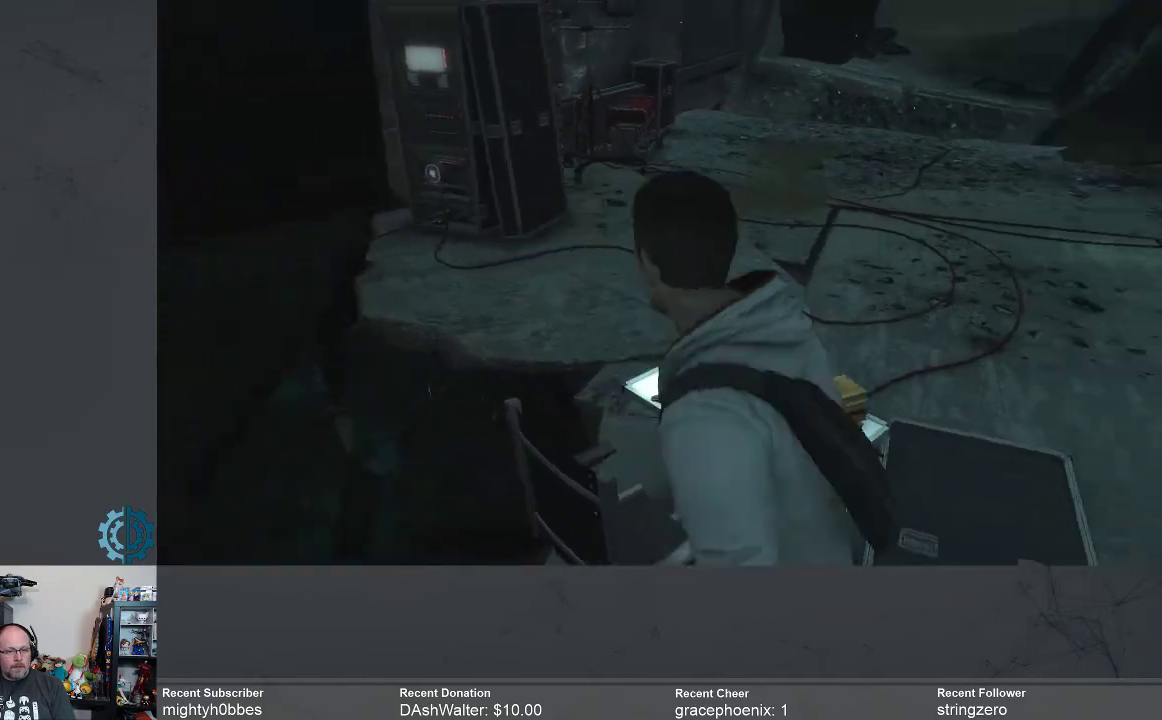
{"buttons": [], "left_stick": "up-right", "right_stick": "center", "events": [[67, "left_stick", "right"], [67, "right_stick", "center"], [133, "right_stick", "right"], [300, "right_stick", "up-right"], [333, "left_stick", "up-right"], [400, "right_stick", "center"]]}
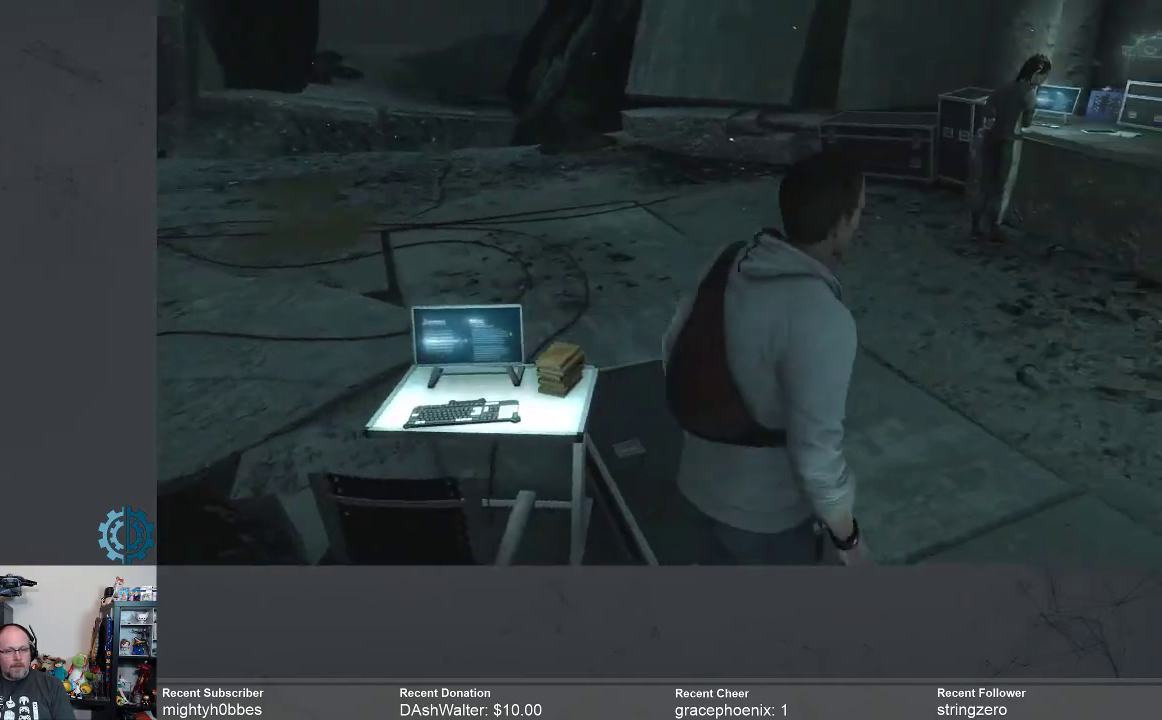
{"buttons": [], "left_stick": "up", "right_stick": "center", "events": [[33, "right_stick", "up-right"], [100, "left_stick", "up"], [267, "right_stick", "center"]]}
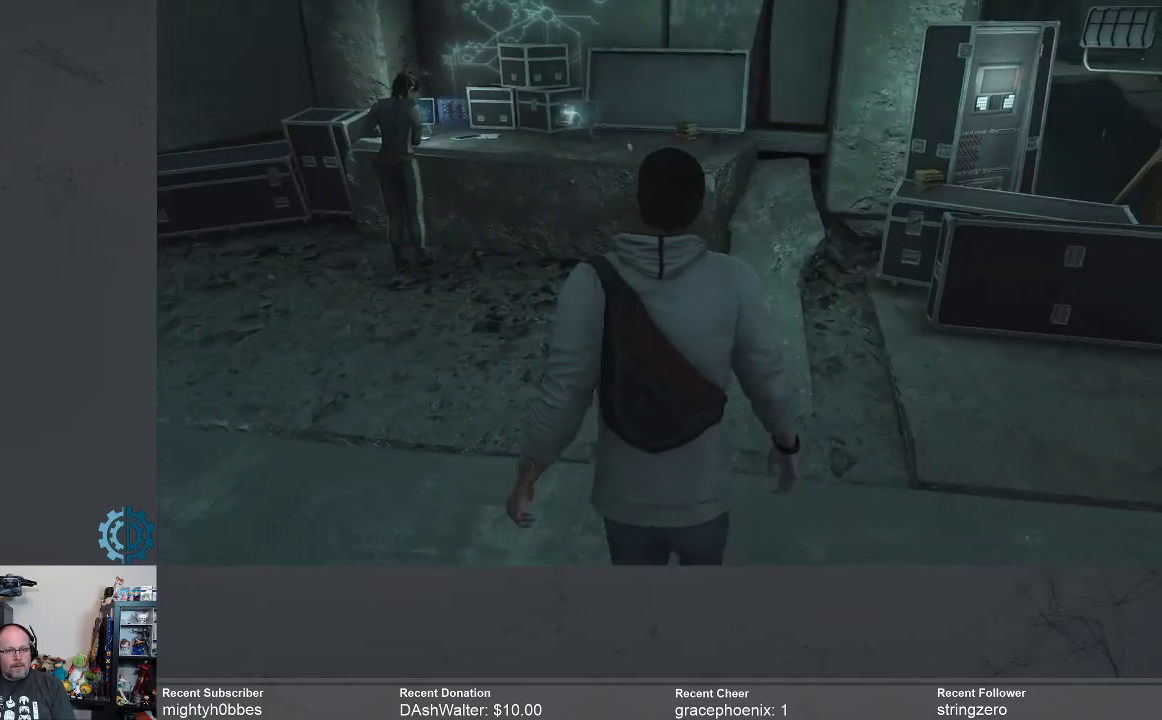
{"buttons": [], "left_stick": "up", "right_stick": "center", "events": []}
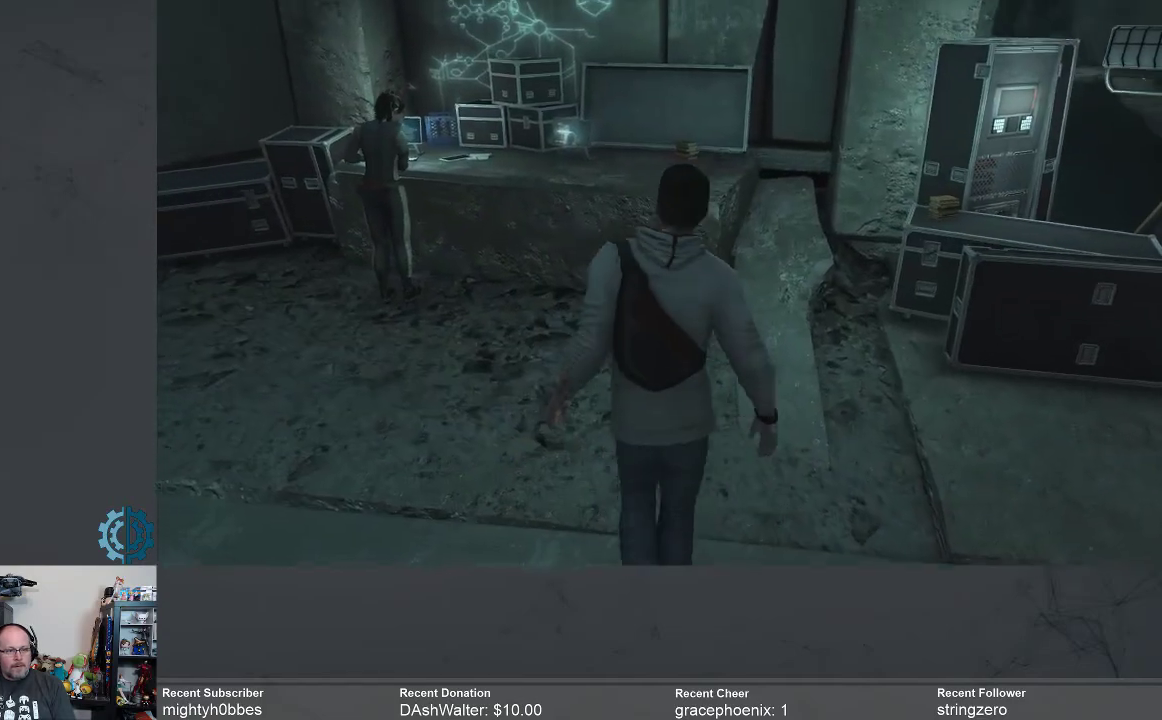
{"buttons": [], "left_stick": "up", "right_stick": "center", "events": []}
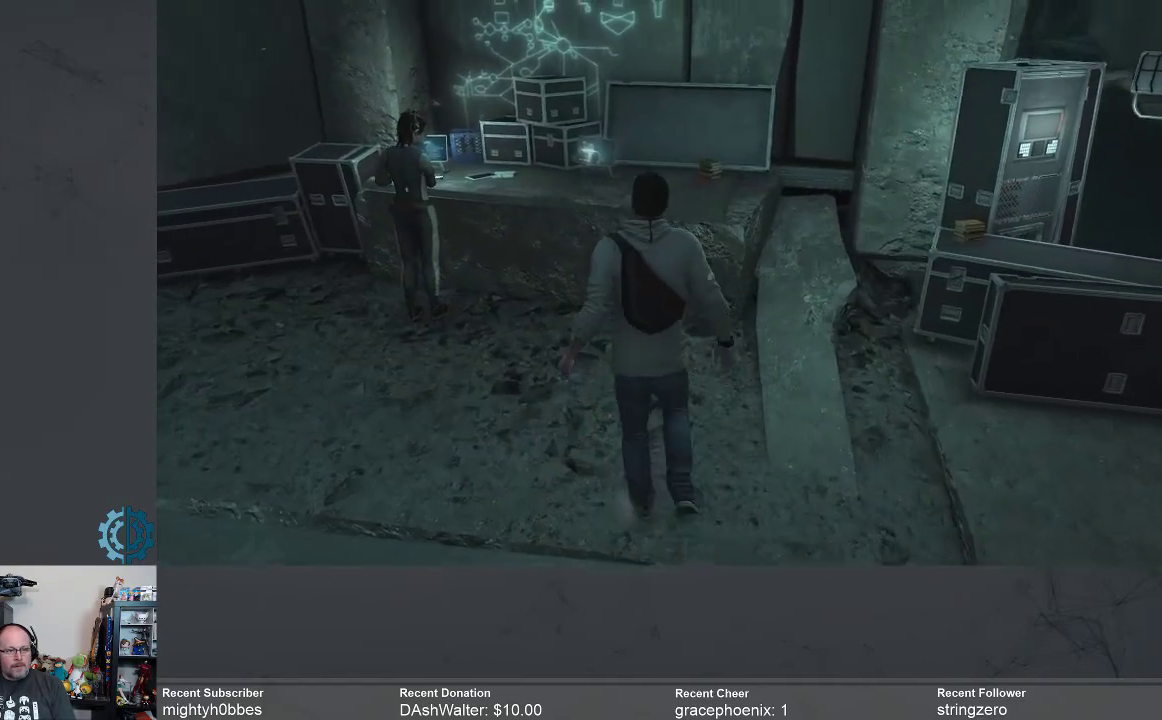
{"buttons": [], "left_stick": "up-left", "right_stick": "center", "events": [[33, "left_stick", "up-left"]]}
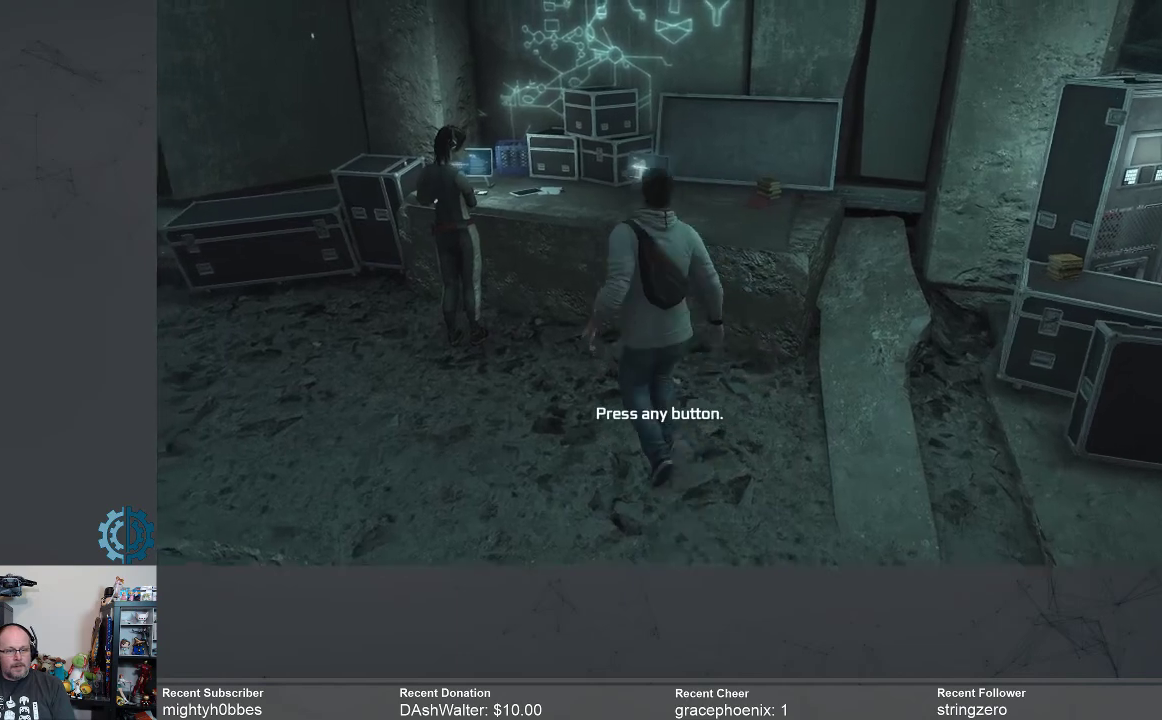
{"buttons": [], "left_stick": "up-left", "right_stick": "center", "events": []}
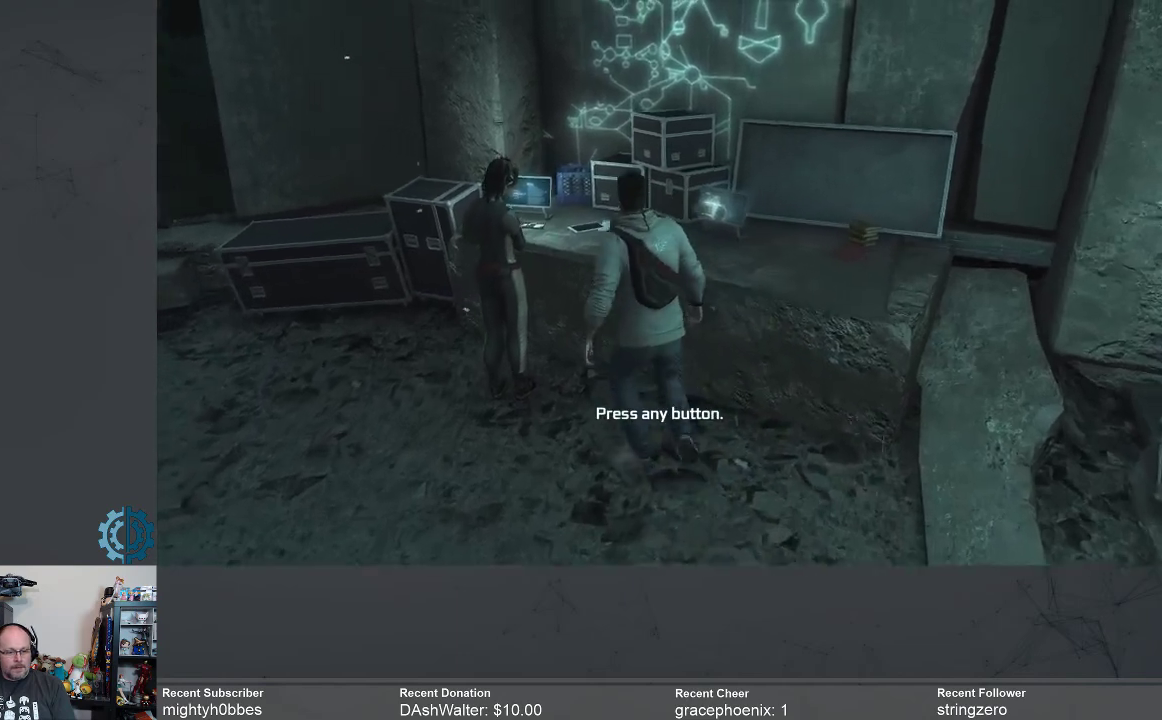
{"buttons": [], "left_stick": "center", "right_stick": "center", "events": [[167, "A", "down"], [200, "left_stick", "center"], [267, "A", "up"]]}